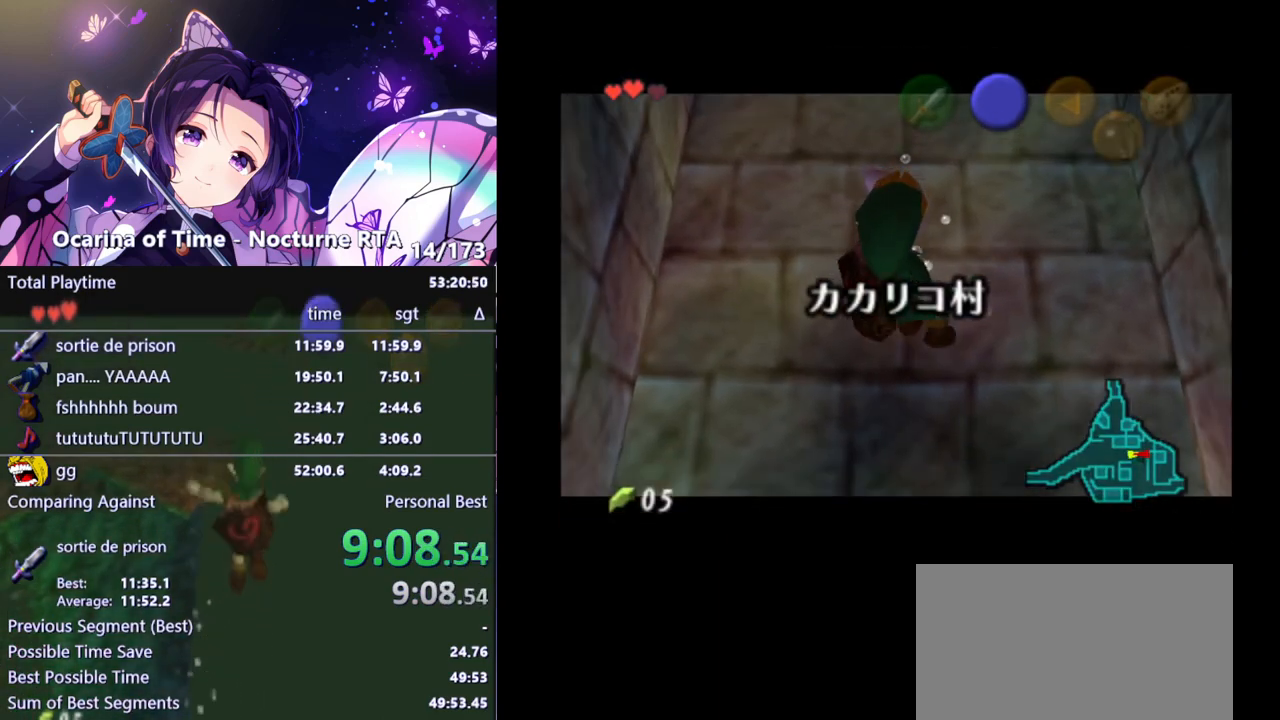
Gameplay with a controller (Nintendo layout); each line is a JSON object with the inputs held at the frame after it. "events" lists button and stick changes between this image and that frame as [ms after this image, input, new state], when the widget could be followed in between. Not read: L3 R3.
{"buttons": ["L1"], "left_stick": "down", "right_stick": "center", "events": []}
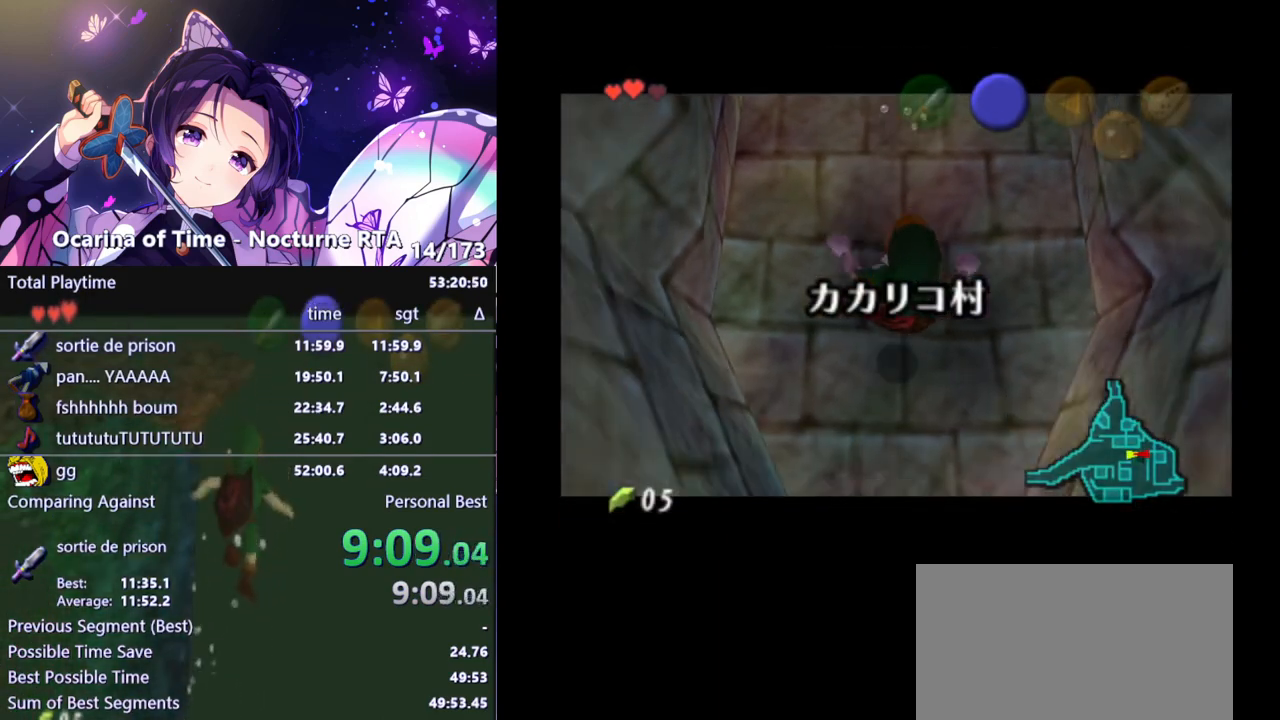
{"buttons": [], "left_stick": "center", "right_stick": "center", "events": [[50, "L1", "up"], [217, "L1", "down"], [300, "left_stick", "center"], [350, "L1", "up"]]}
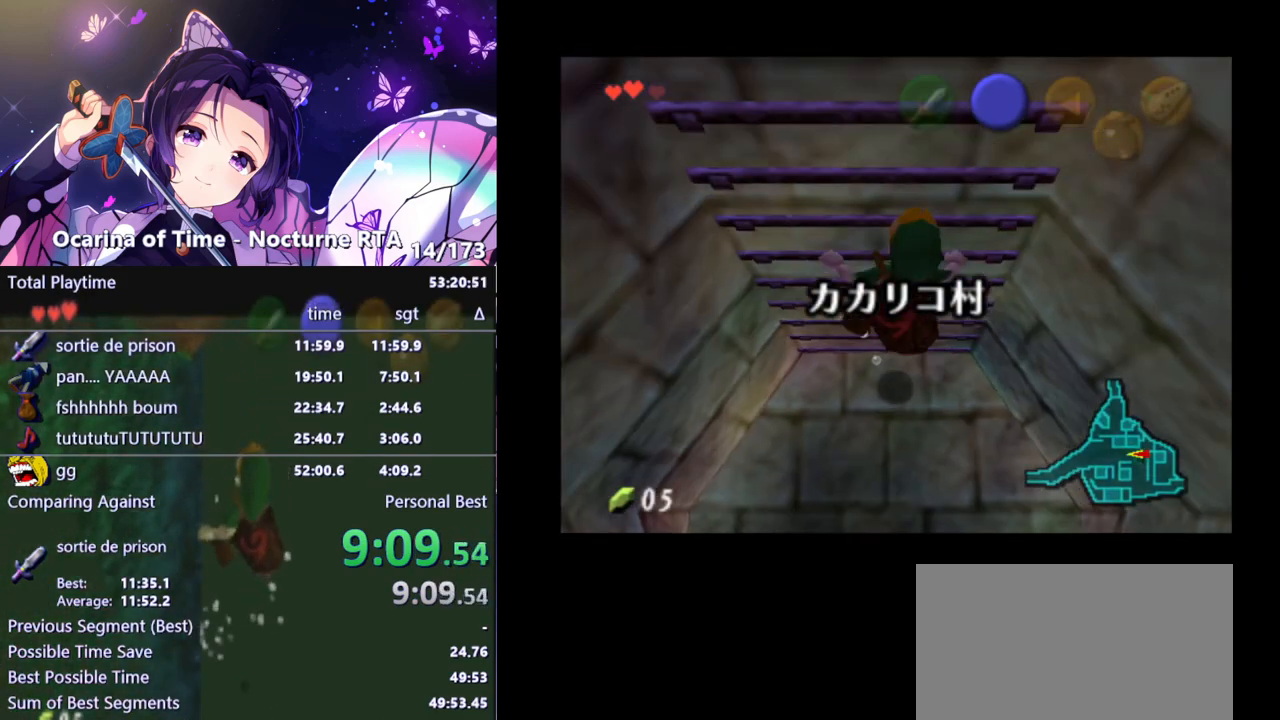
{"buttons": [], "left_stick": "up", "right_stick": "center", "events": [[183, "left_stick", "up-right"], [500, "left_stick", "up"]]}
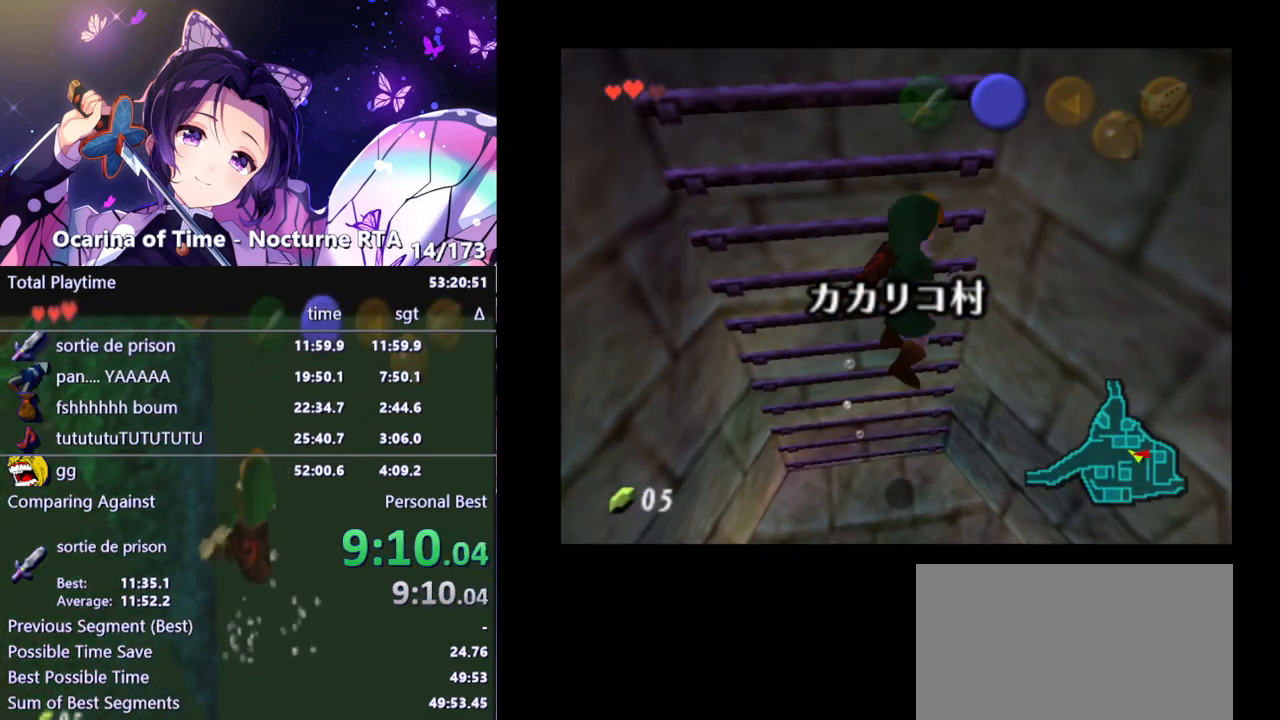
{"buttons": ["L1"], "left_stick": "up", "right_stick": "center", "events": [[450, "L1", "down"]]}
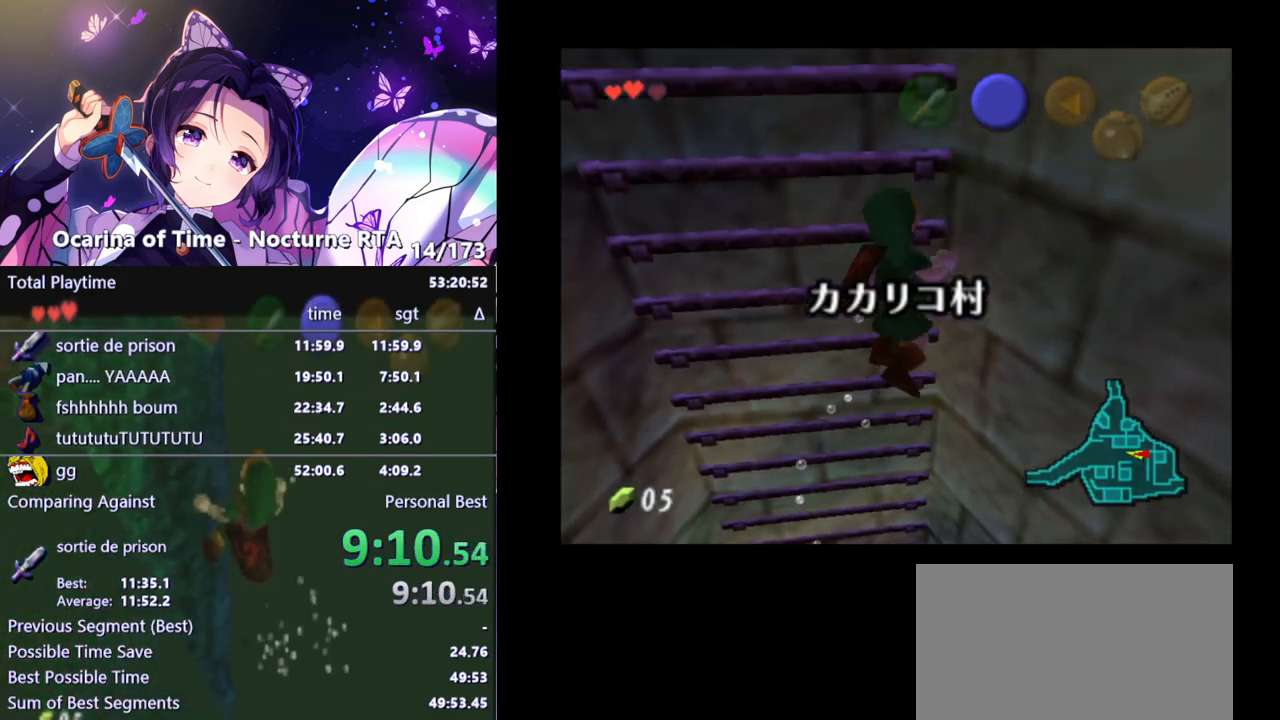
{"buttons": [], "left_stick": "up", "right_stick": "center", "events": [[100, "L1", "up"], [183, "L1", "down"], [283, "L1", "up"], [350, "L1", "down"], [467, "L1", "up"]]}
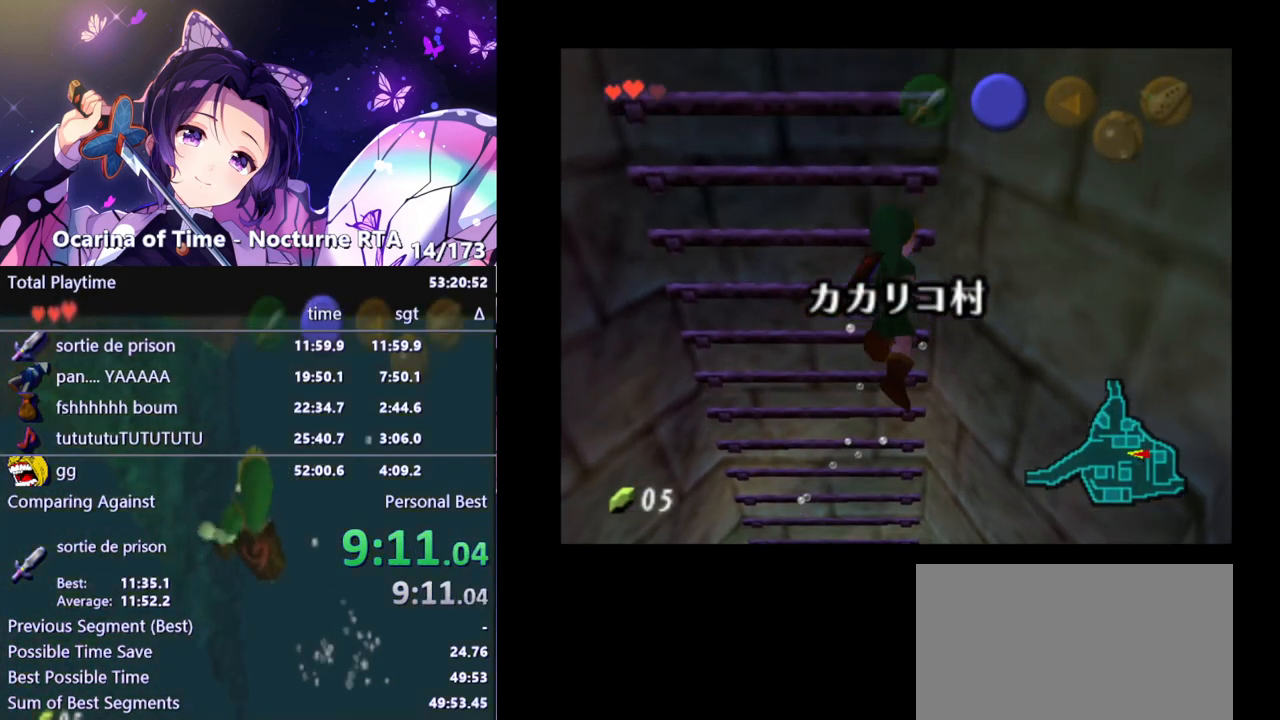
{"buttons": [], "left_stick": "up", "right_stick": "center", "events": [[50, "L1", "down"], [133, "L1", "up"], [233, "L1", "down"], [333, "L1", "up"], [417, "L1", "down"], [500, "L1", "up"]]}
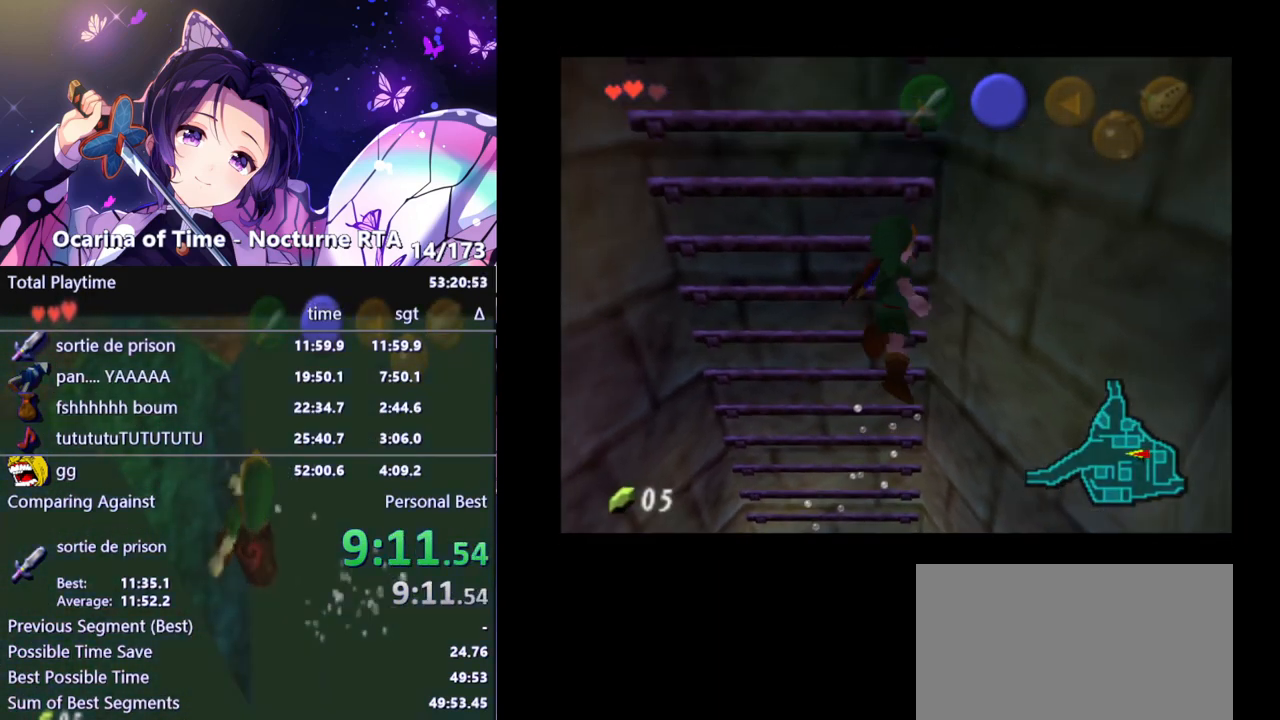
{"buttons": ["L1"], "left_stick": "up", "right_stick": "center", "events": [[100, "L1", "down"], [200, "L1", "up"], [283, "L1", "down"], [367, "L1", "up"], [450, "L1", "down"]]}
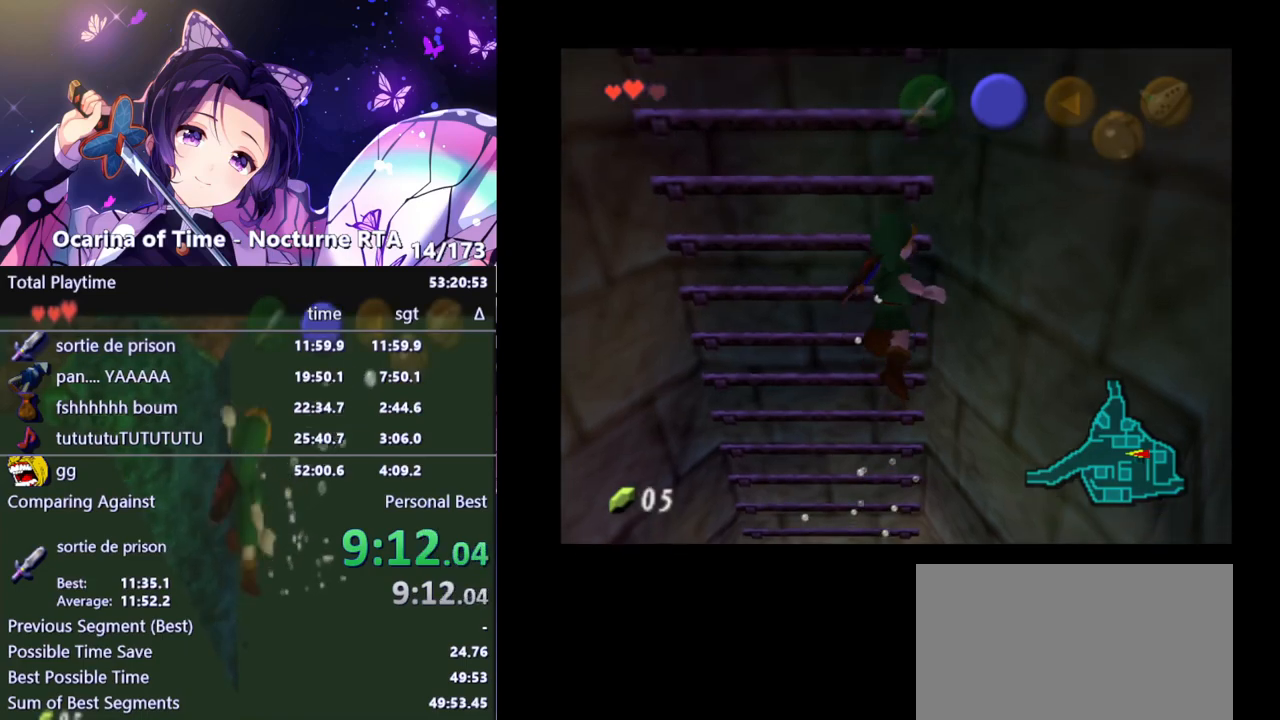
{"buttons": ["L1"], "left_stick": "up", "right_stick": "center", "events": [[50, "L1", "up"], [133, "L1", "down"], [217, "L1", "up"], [317, "L1", "down"], [400, "L1", "up"], [500, "L1", "down"]]}
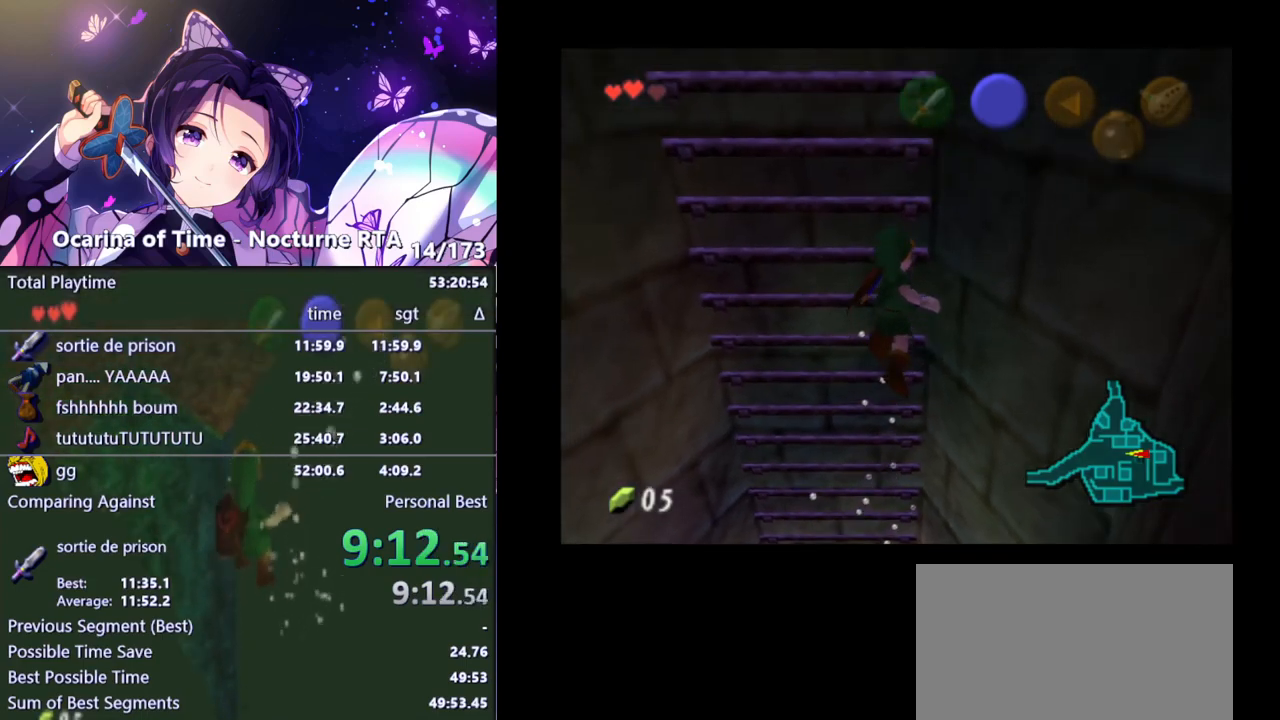
{"buttons": [], "left_stick": "up", "right_stick": "center", "events": [[83, "L1", "up"], [167, "L1", "down"], [250, "L1", "up"], [350, "L1", "down"], [433, "L1", "up"]]}
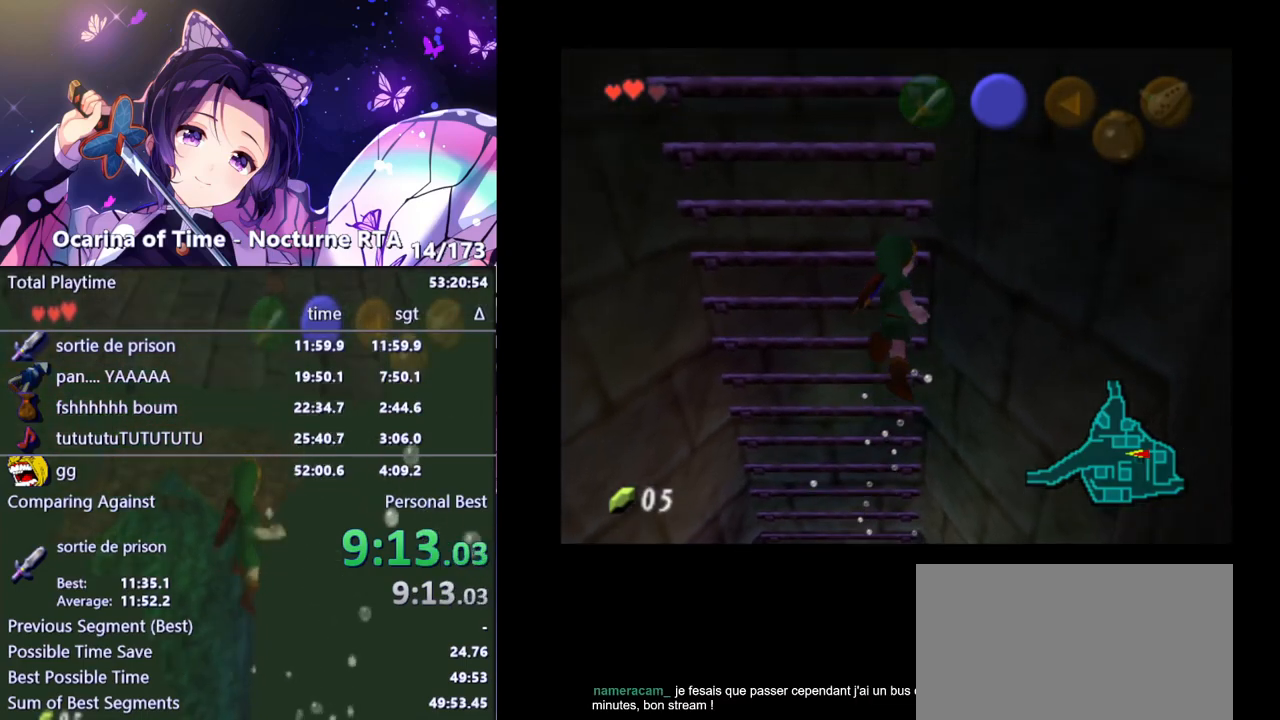
{"buttons": [], "left_stick": "up", "right_stick": "center", "events": [[33, "L1", "down"], [117, "L1", "up"], [200, "L1", "down"], [300, "L1", "up"], [383, "L1", "down"], [483, "L1", "up"]]}
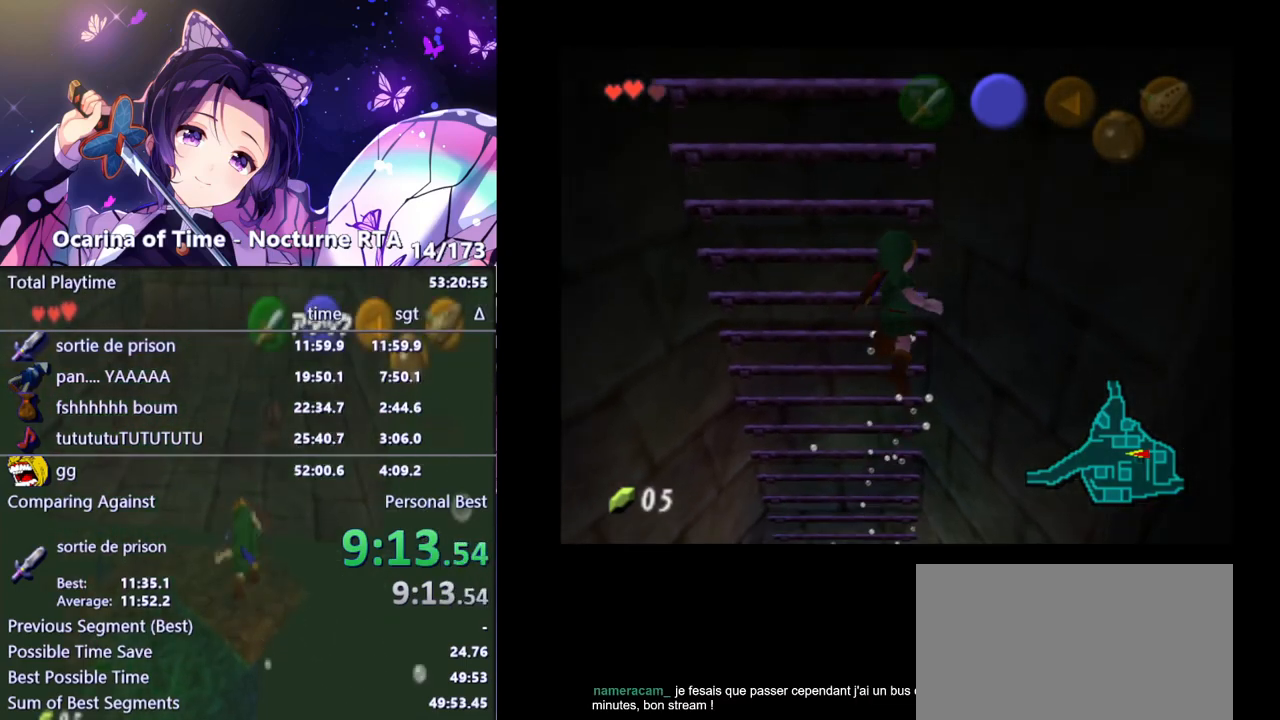
{"buttons": [], "left_stick": "up", "right_stick": "center", "events": []}
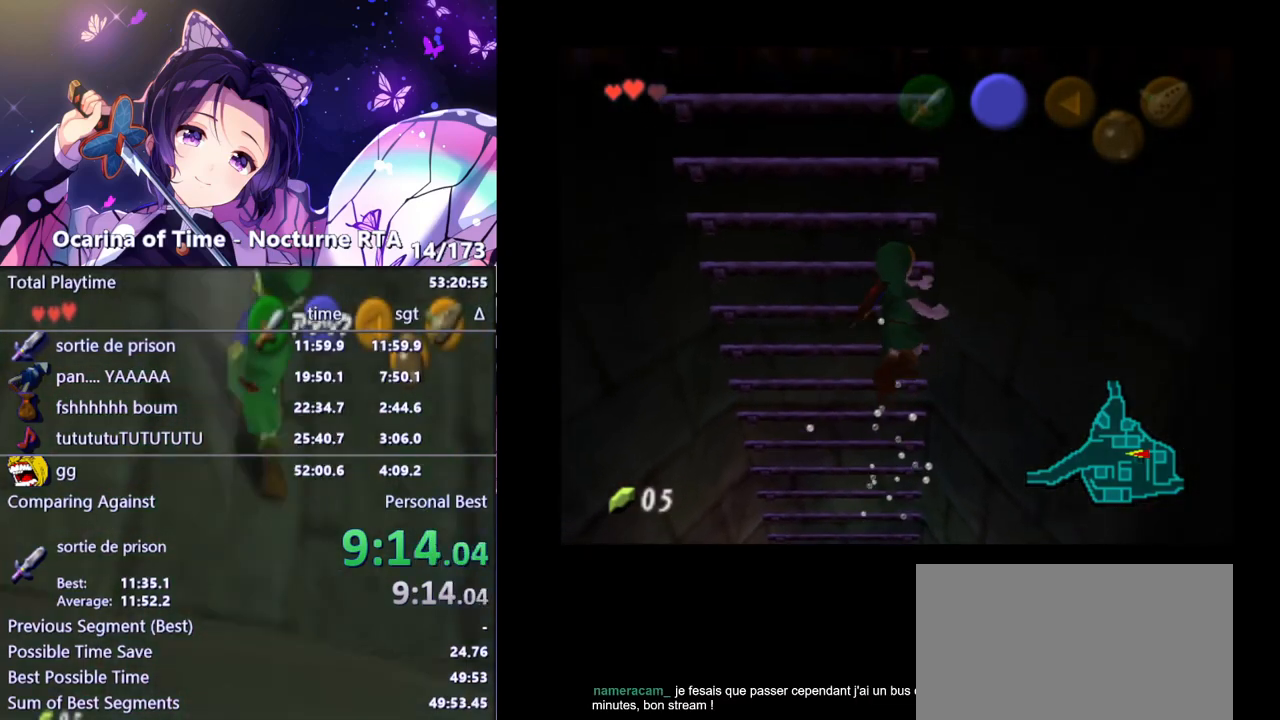
{"buttons": [], "left_stick": "up", "right_stick": "center", "events": []}
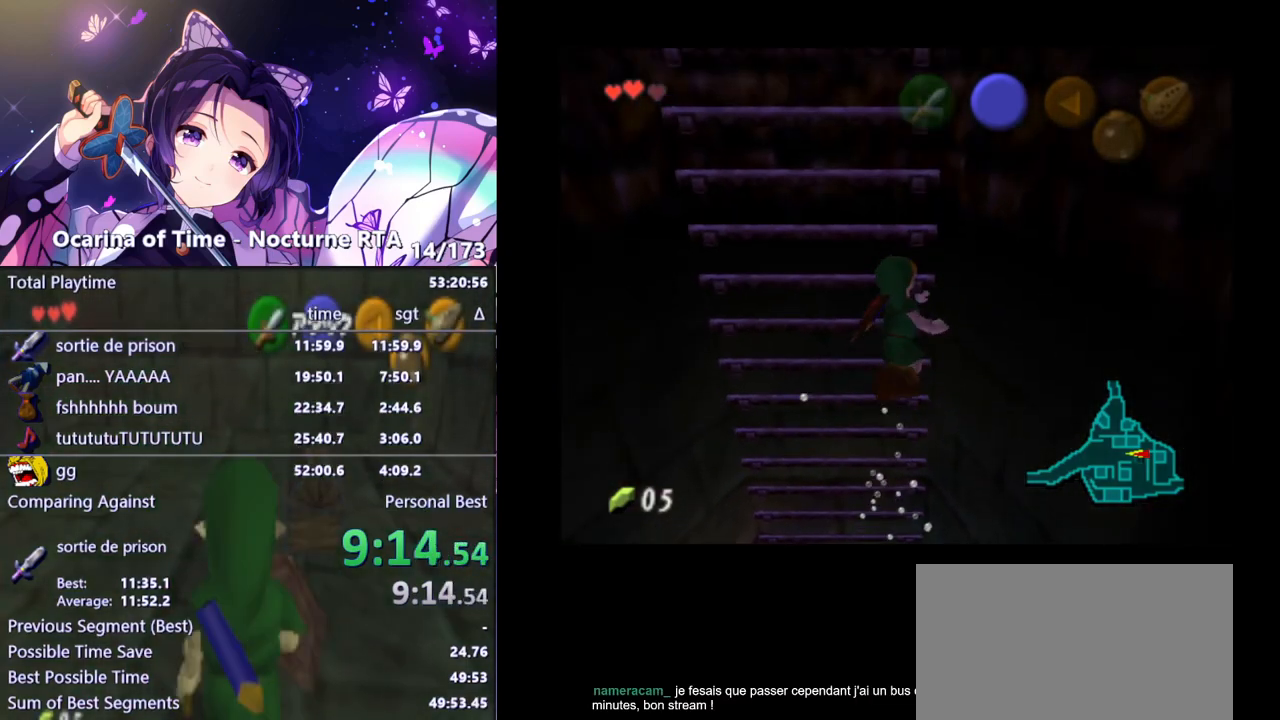
{"buttons": [], "left_stick": "up", "right_stick": "center", "events": []}
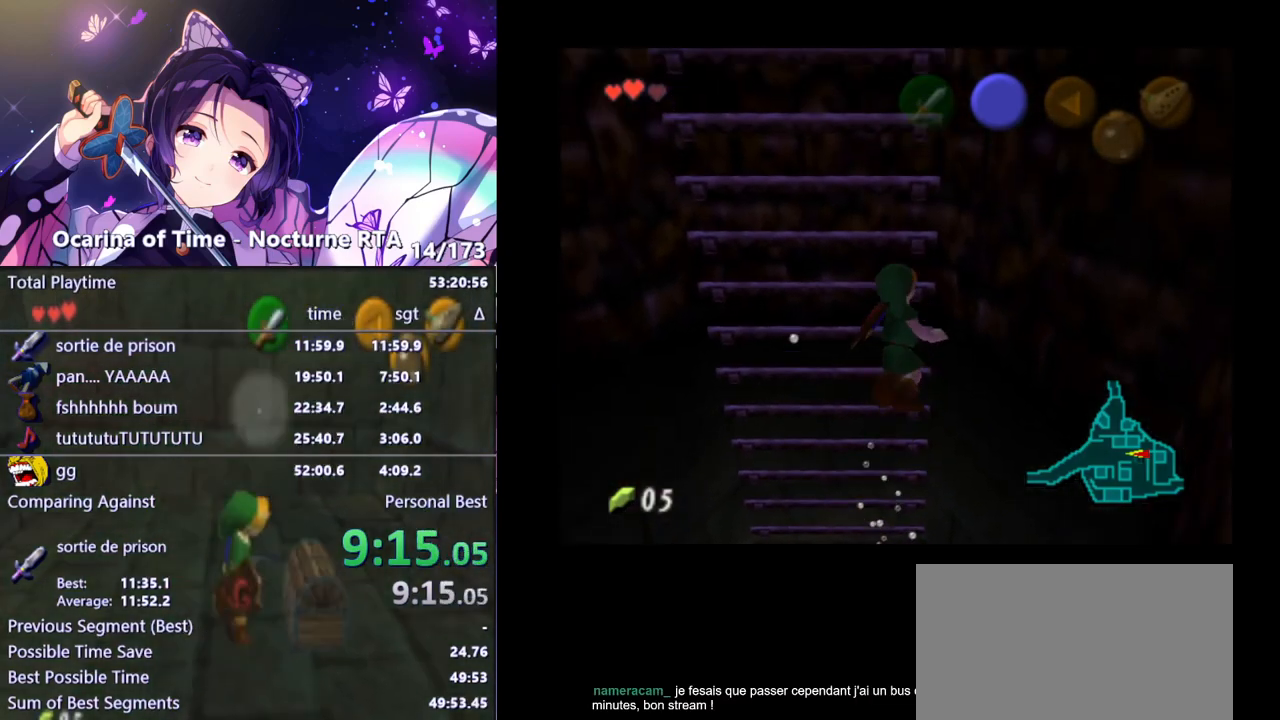
{"buttons": [], "left_stick": "up", "right_stick": "center", "events": []}
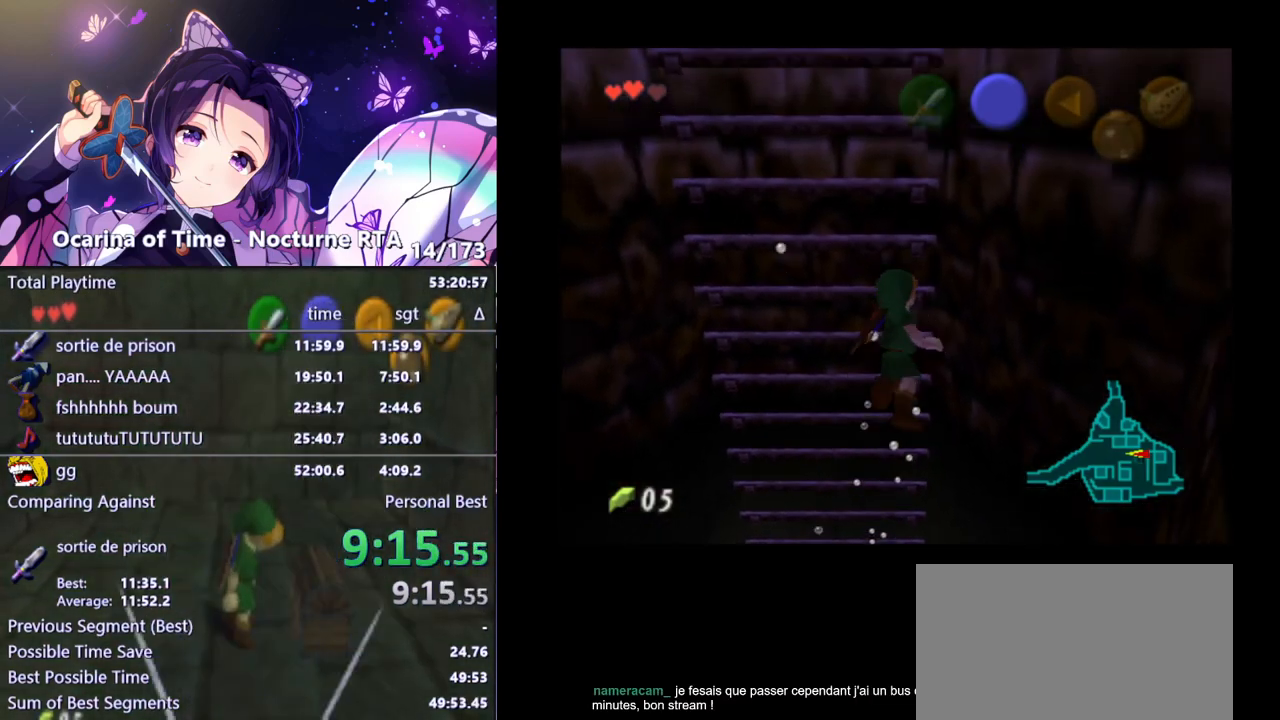
{"buttons": [], "left_stick": "up", "right_stick": "center", "events": []}
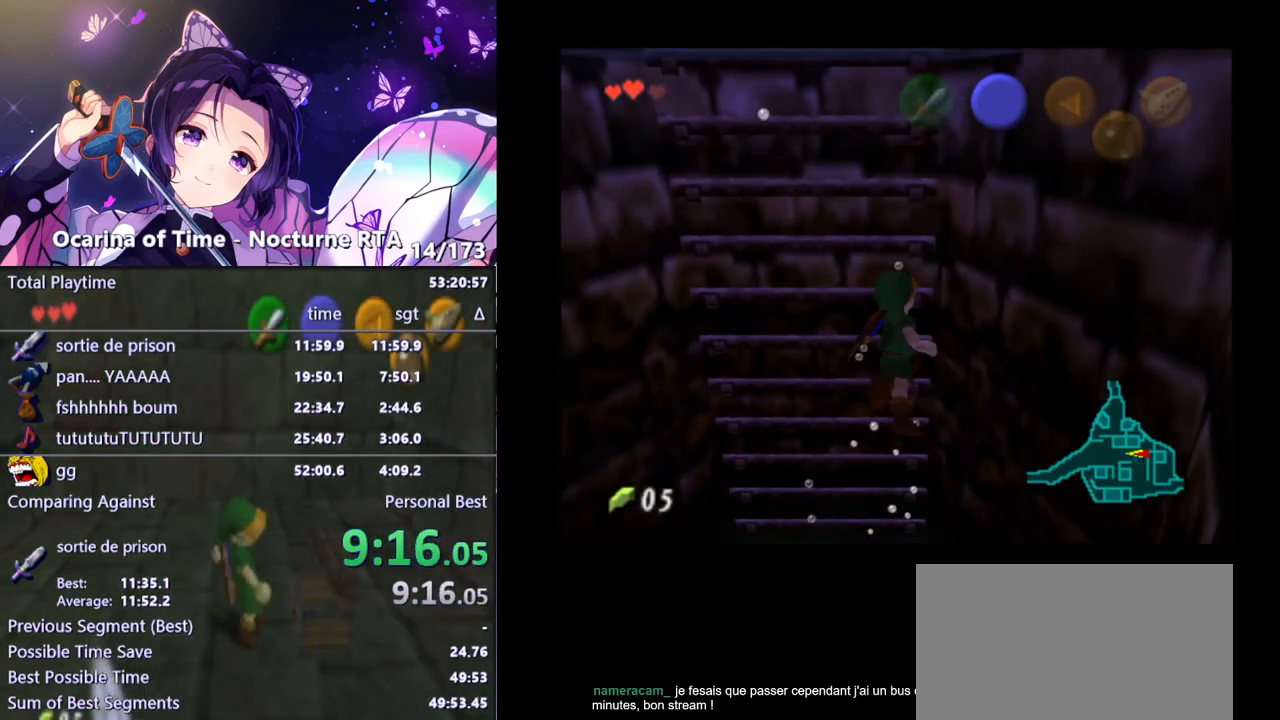
{"buttons": [], "left_stick": "up", "right_stick": "center", "events": []}
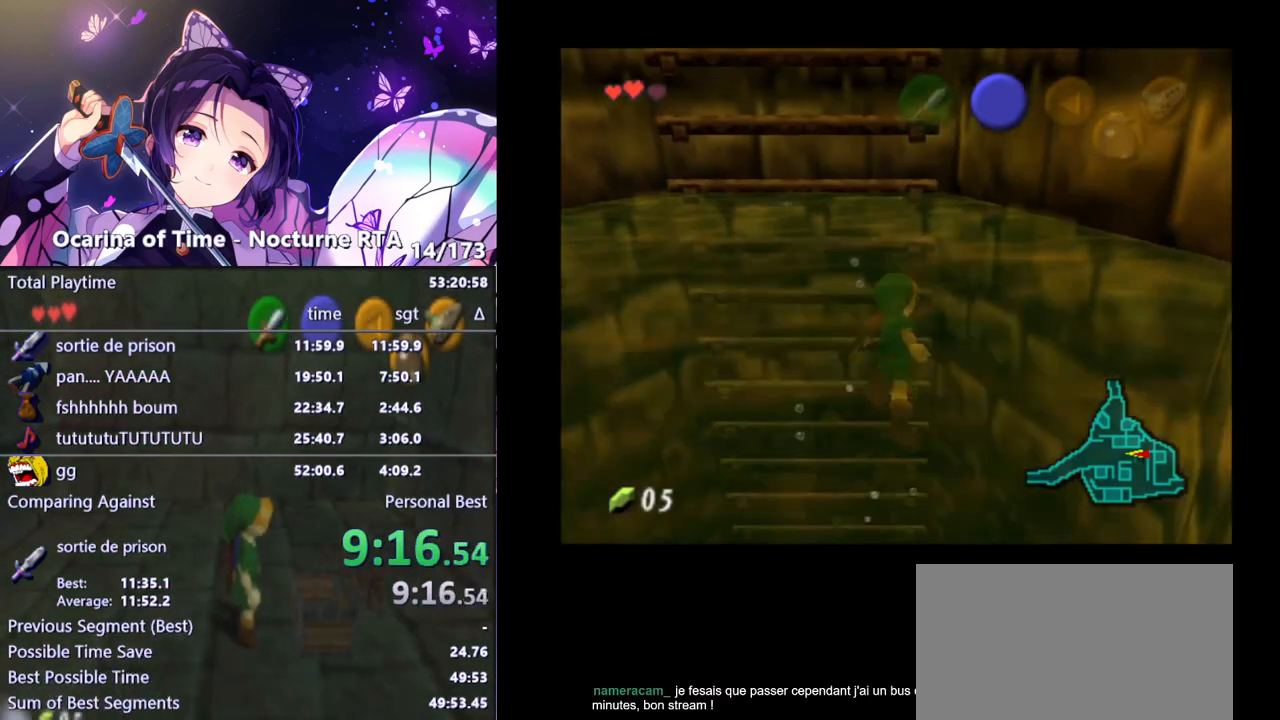
{"buttons": [], "left_stick": "up", "right_stick": "center", "events": []}
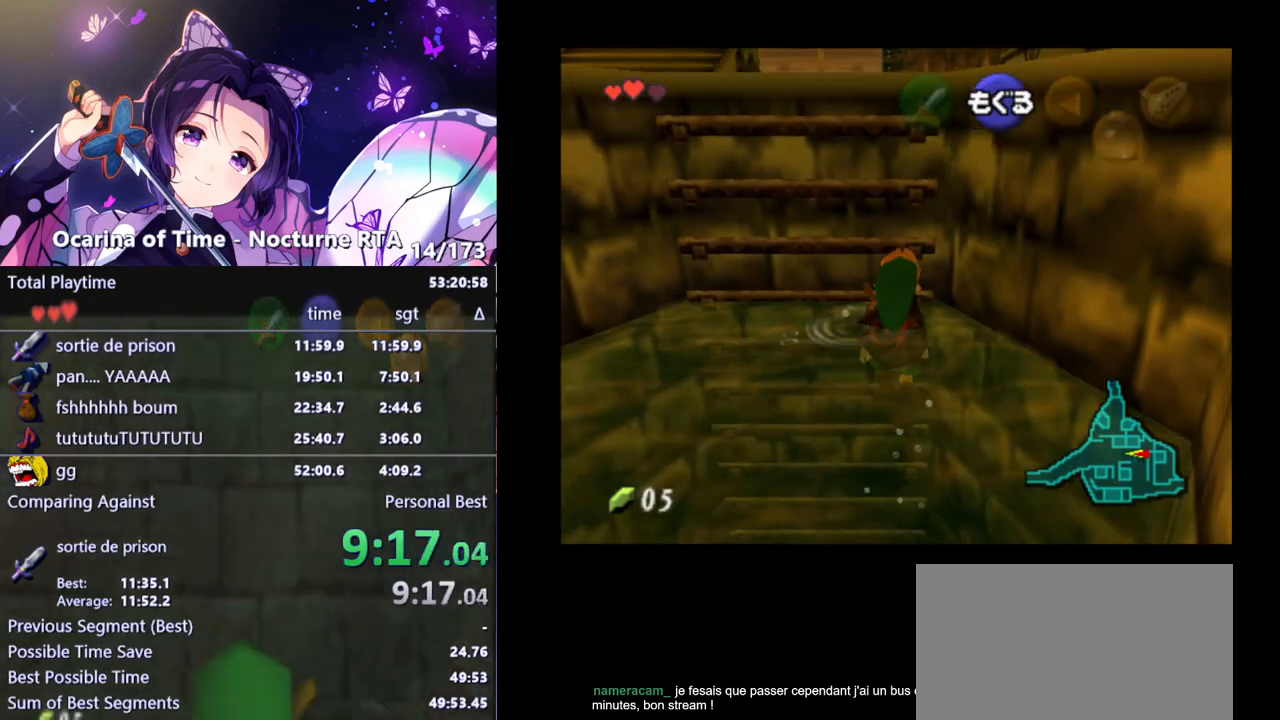
{"buttons": [], "left_stick": "up", "right_stick": "center", "events": []}
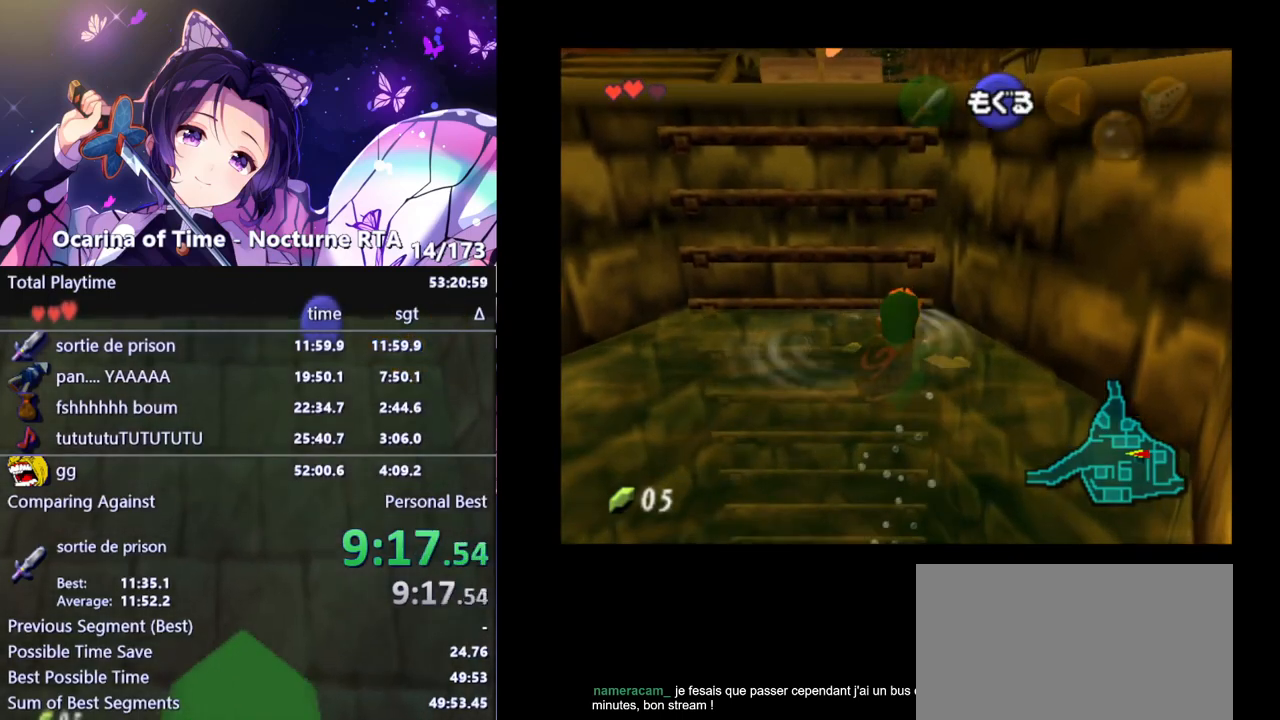
{"buttons": [], "left_stick": "up", "right_stick": "center", "events": []}
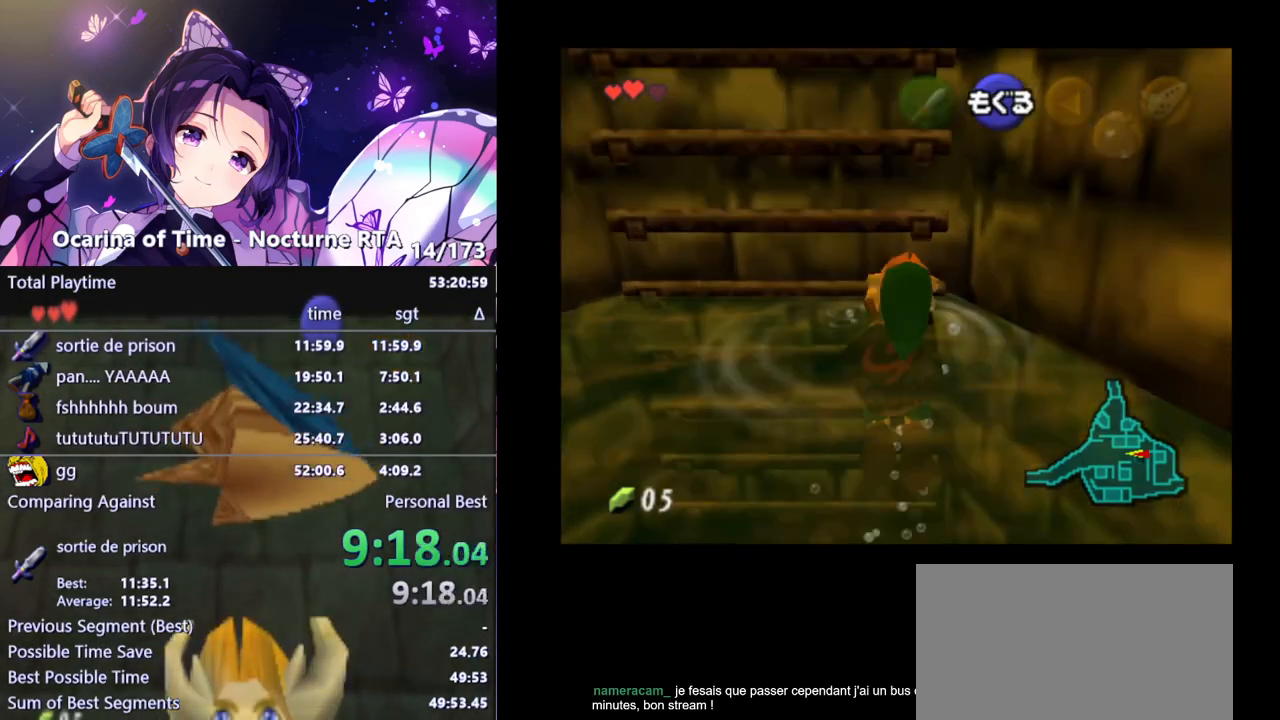
{"buttons": [], "left_stick": "up", "right_stick": "center", "events": []}
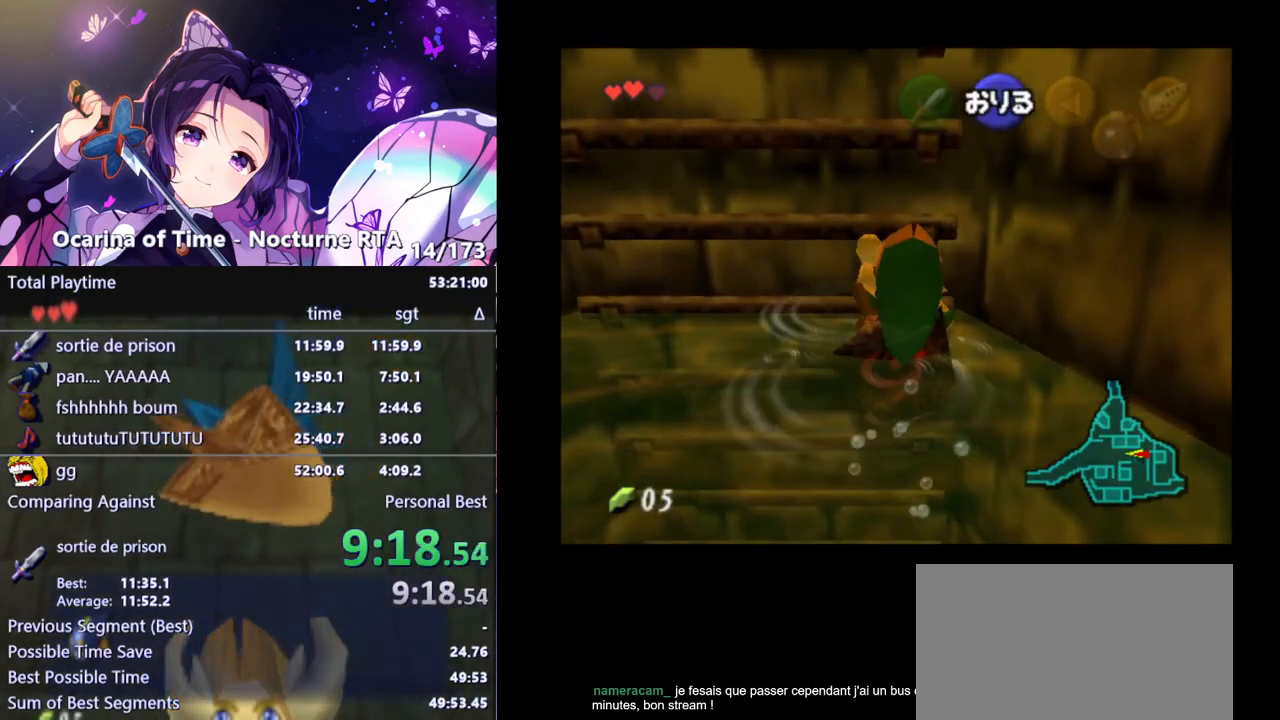
{"buttons": [], "left_stick": "up", "right_stick": "center", "events": []}
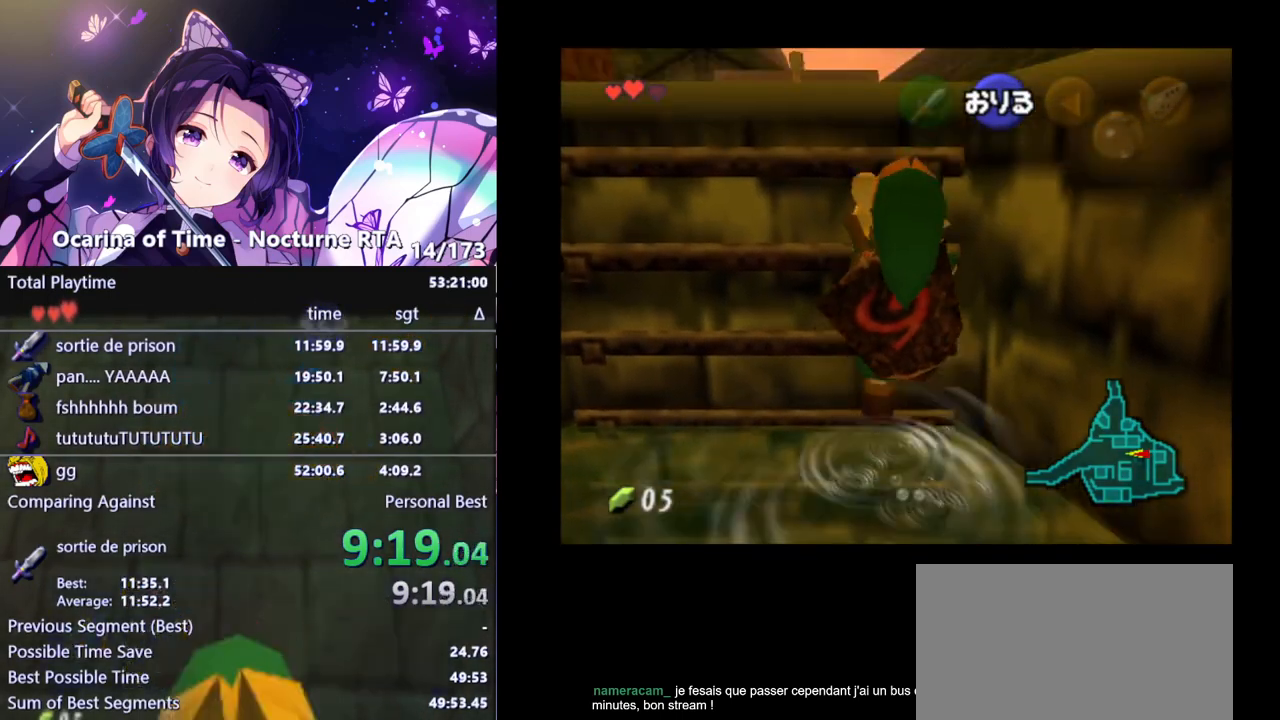
{"buttons": [], "left_stick": "up", "right_stick": "center", "events": []}
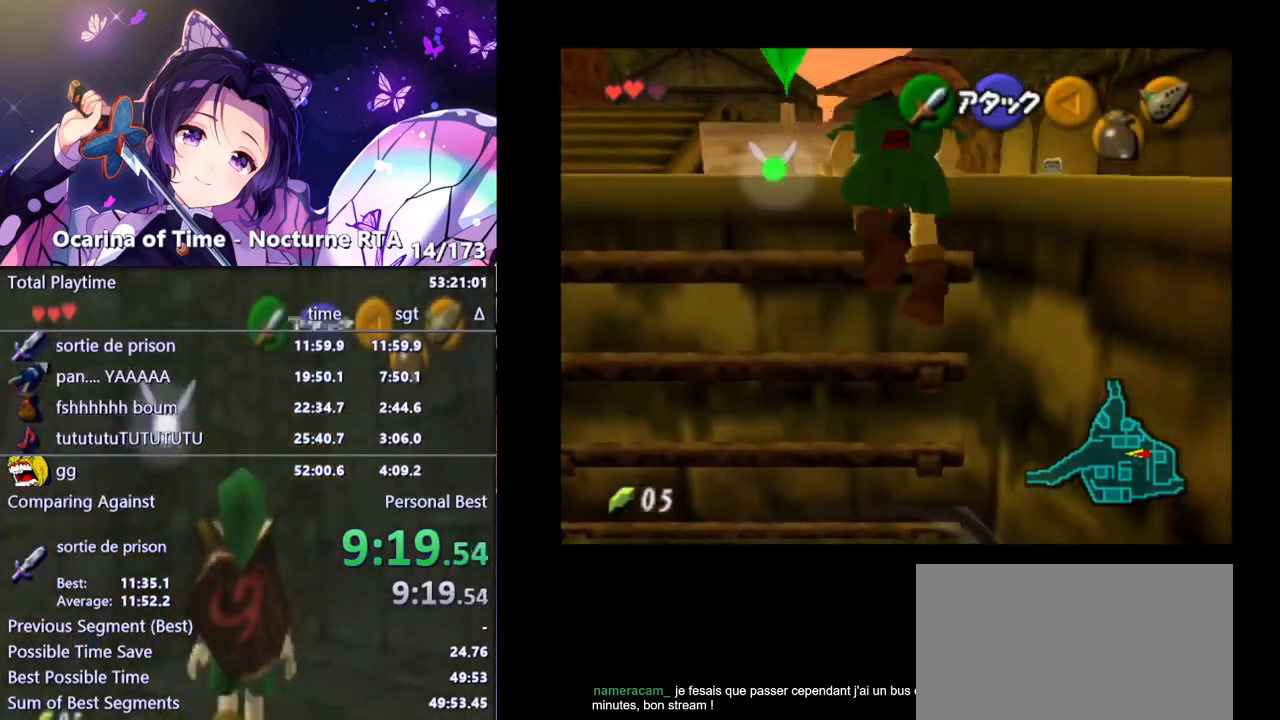
{"buttons": [], "left_stick": "up-right", "right_stick": "center", "events": [[150, "left_stick", "up-right"]]}
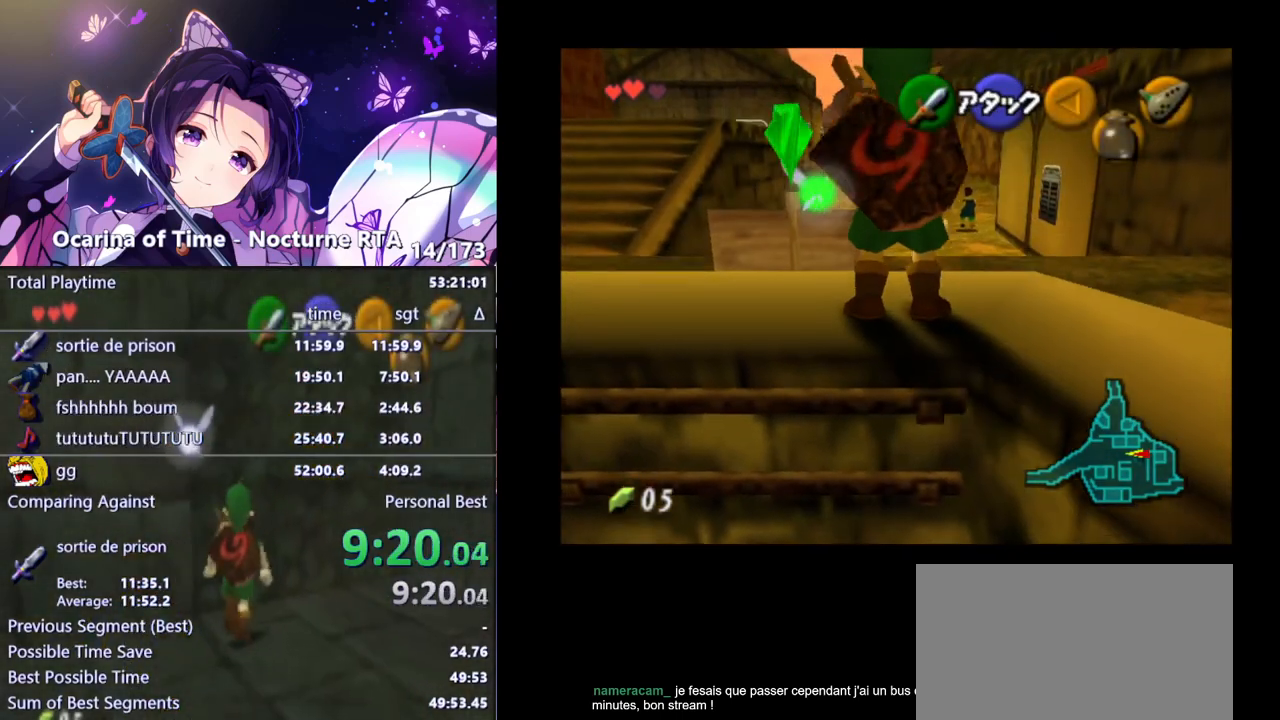
{"buttons": [], "left_stick": "up-right", "right_stick": "center", "events": []}
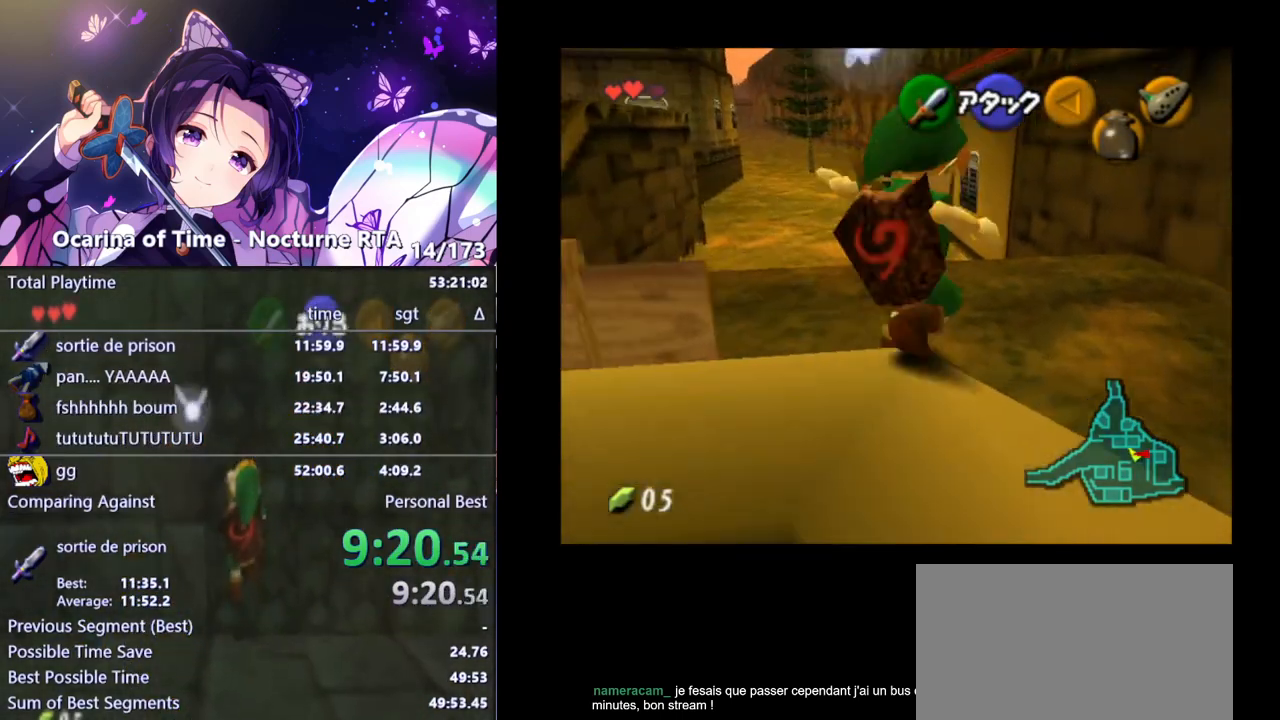
{"buttons": [], "left_stick": "up", "right_stick": "center", "events": [[467, "left_stick", "up"]]}
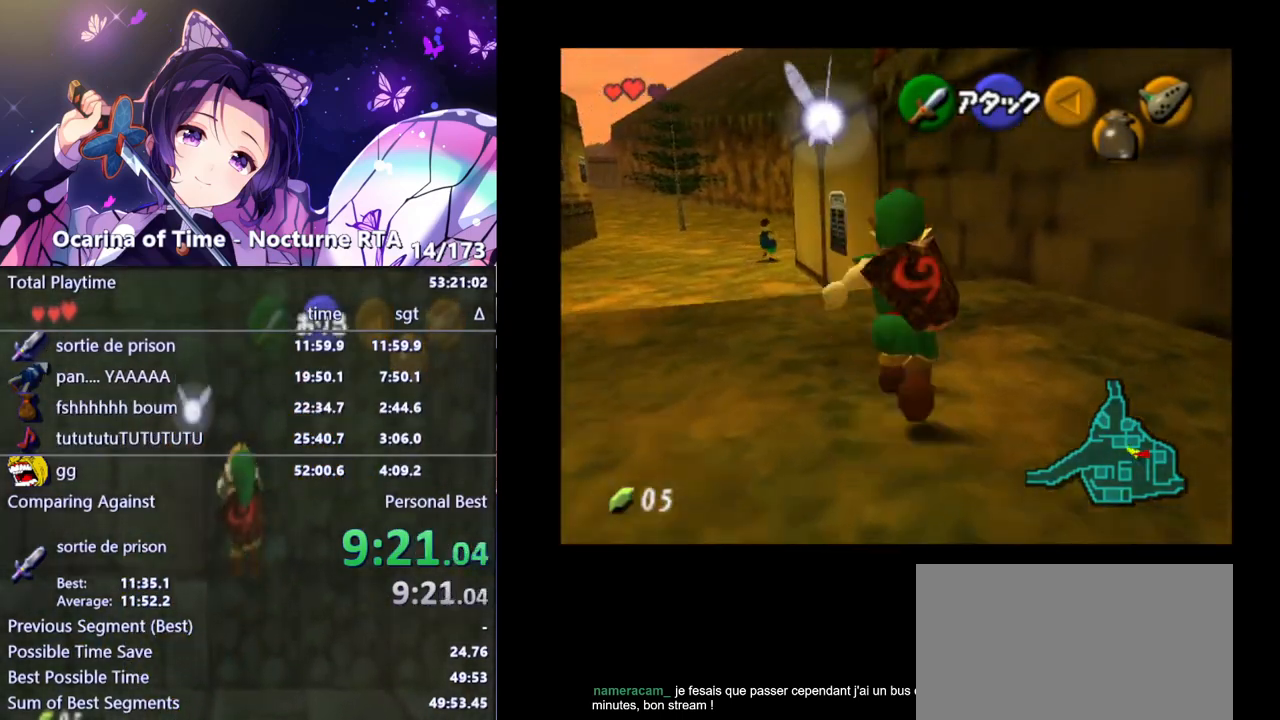
{"buttons": ["L1"], "left_stick": "up", "right_stick": "center", "events": [[67, "left_stick", "up-left"], [217, "A", "down"], [350, "A", "up"], [367, "L1", "down"], [383, "left_stick", "up"]]}
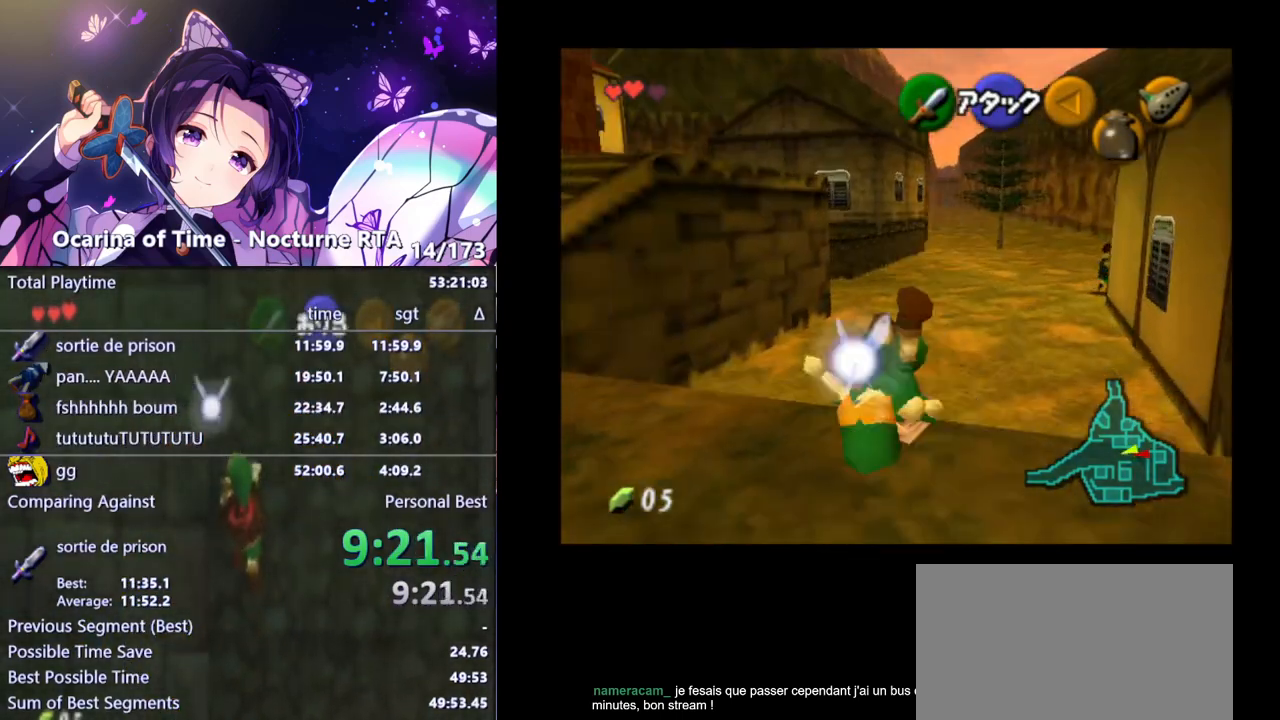
{"buttons": [], "left_stick": "up-right", "right_stick": "center", "events": [[33, "L1", "up"], [333, "left_stick", "up-right"]]}
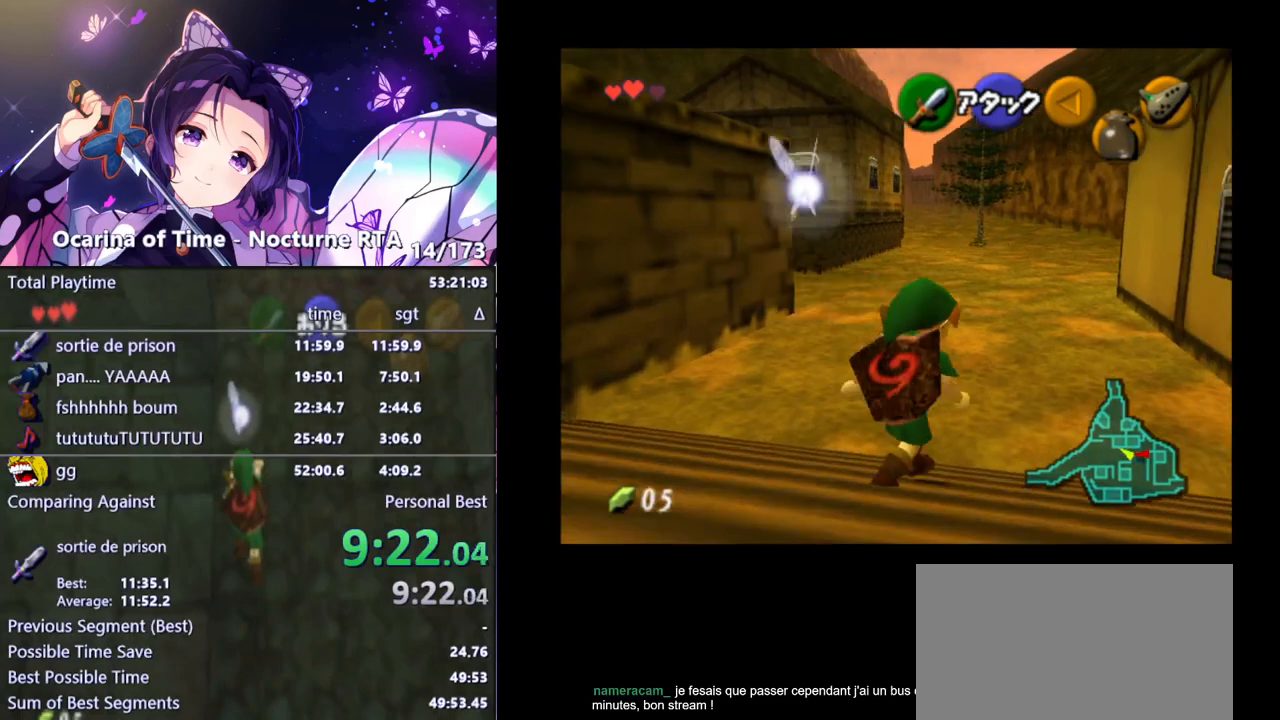
{"buttons": [], "left_stick": "up", "right_stick": "center", "events": [[83, "left_stick", "up"]]}
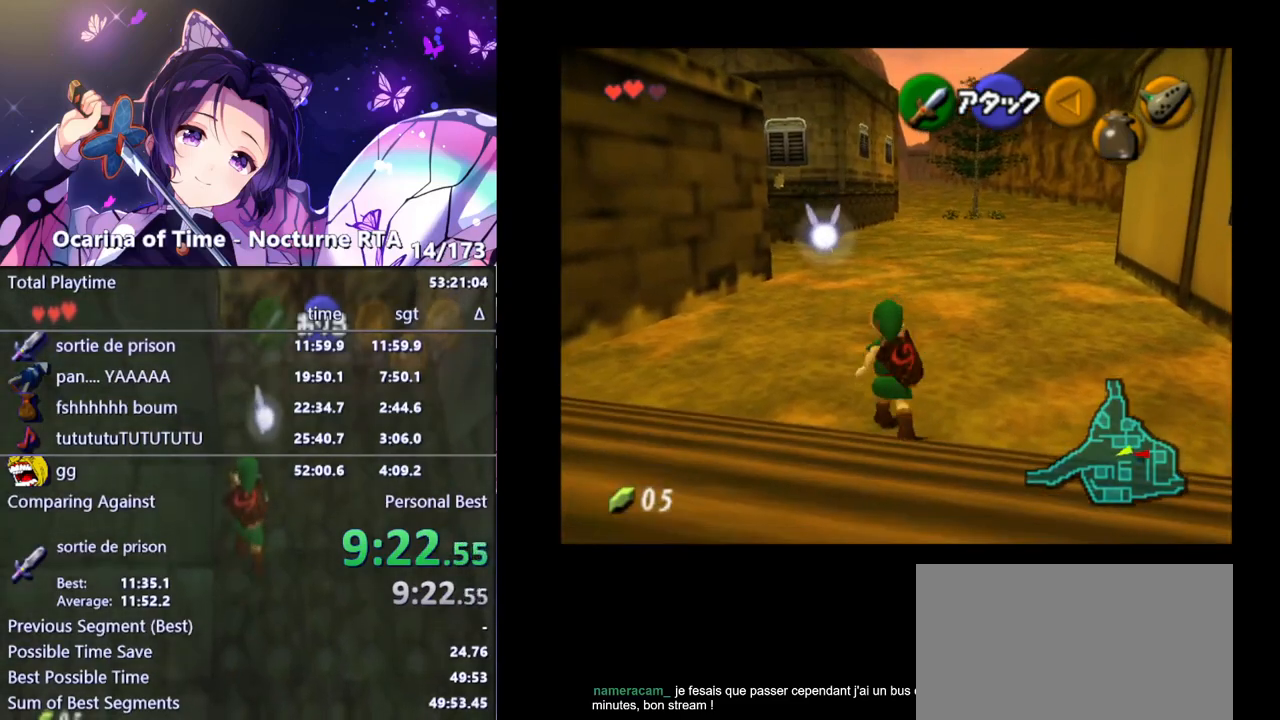
{"buttons": [], "left_stick": "down", "right_stick": "center", "events": [[500, "left_stick", "down"]]}
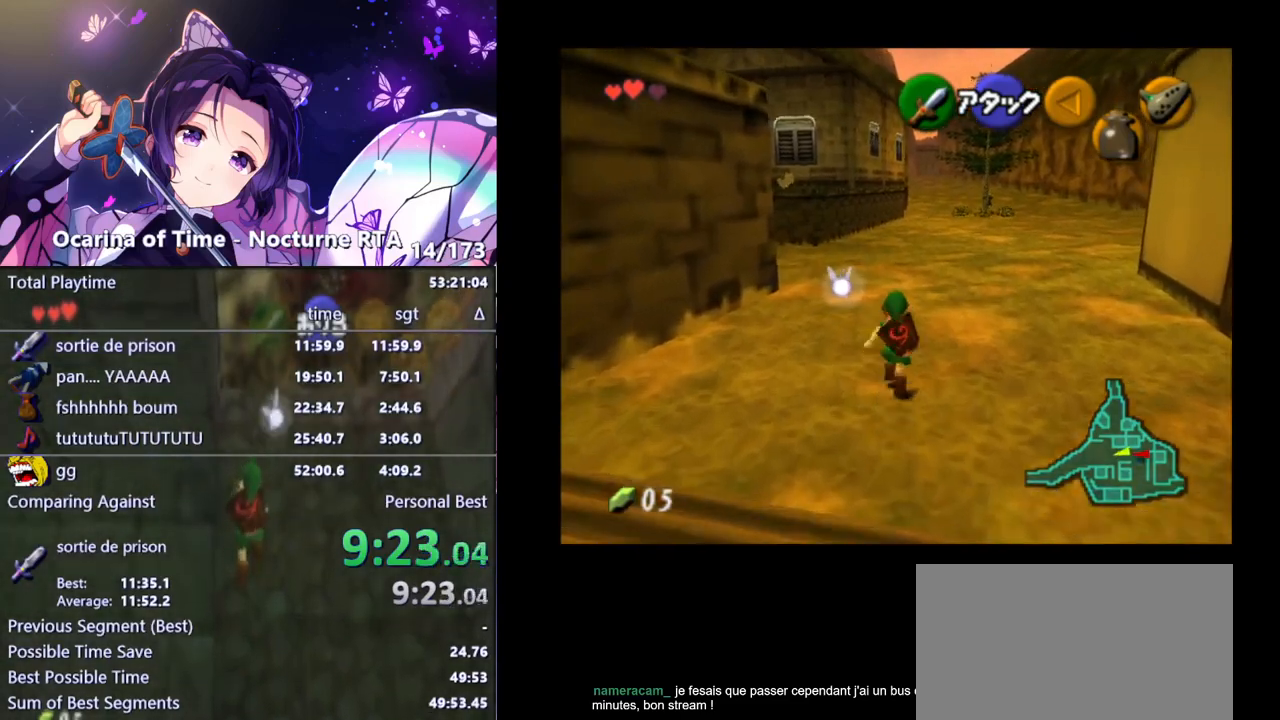
{"buttons": ["L1"], "left_stick": "down", "right_stick": "center", "events": [[100, "L1", "down"]]}